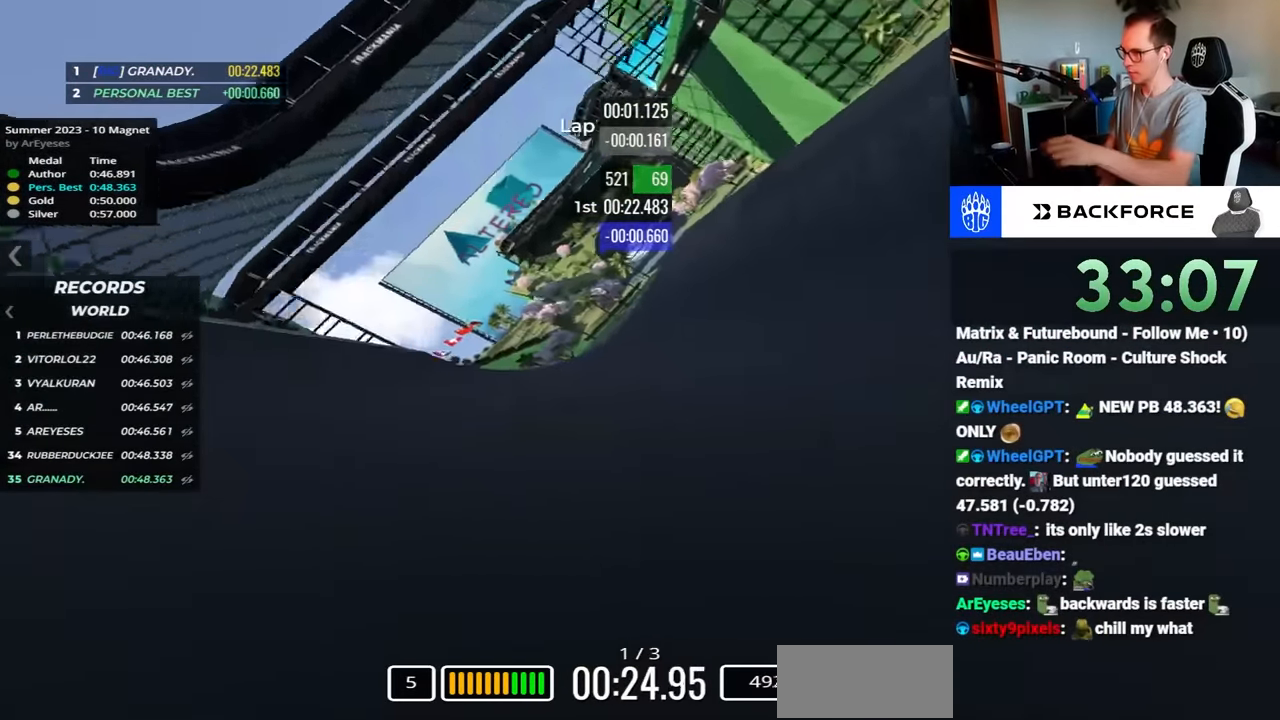
Gameplay with keyboard; each line is a JSON object with the keys held at the frame after it. "events" lists presses ("down") and releases ("up") of "down", "left", "right" and "up" between this image and that frame as [ms after this image, input, new state], when the widget could be followed in between. No other keys are recorded. Mouse input is not recorded.
{"keys": ["right", "up"], "events": []}
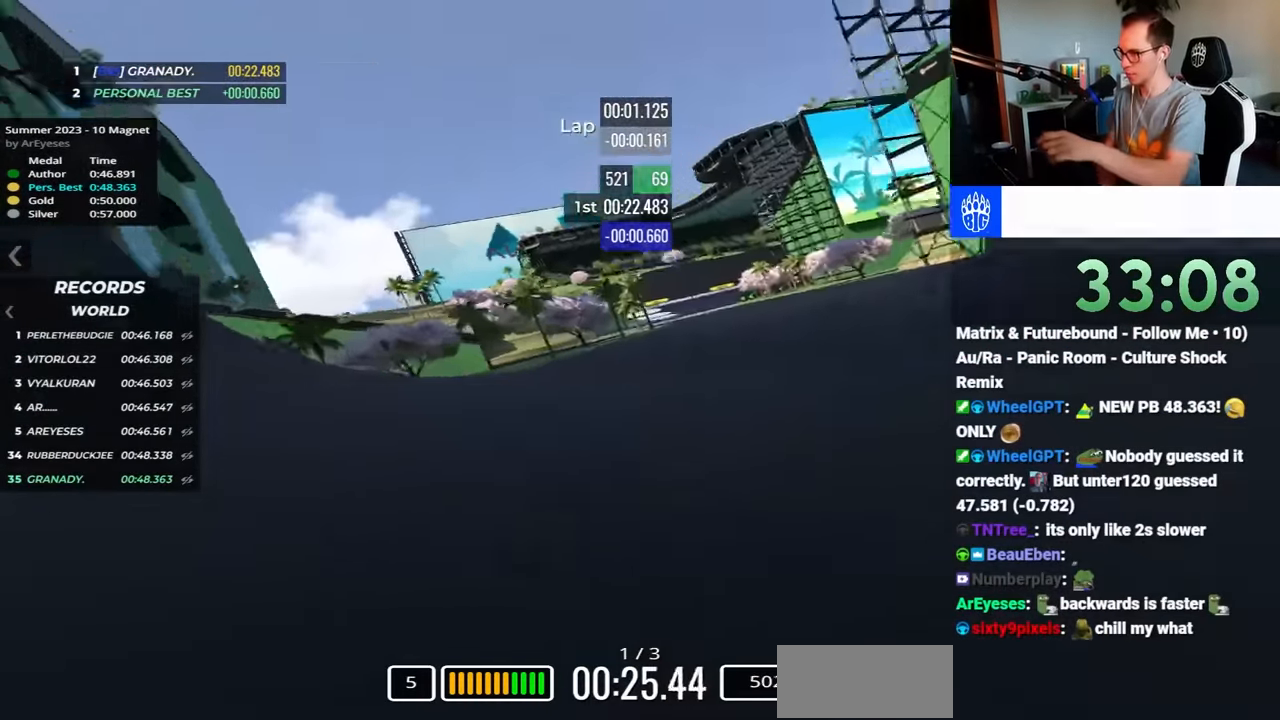
{"keys": ["left", "up"], "events": [[450, "right", "up"], [483, "left", "down"]]}
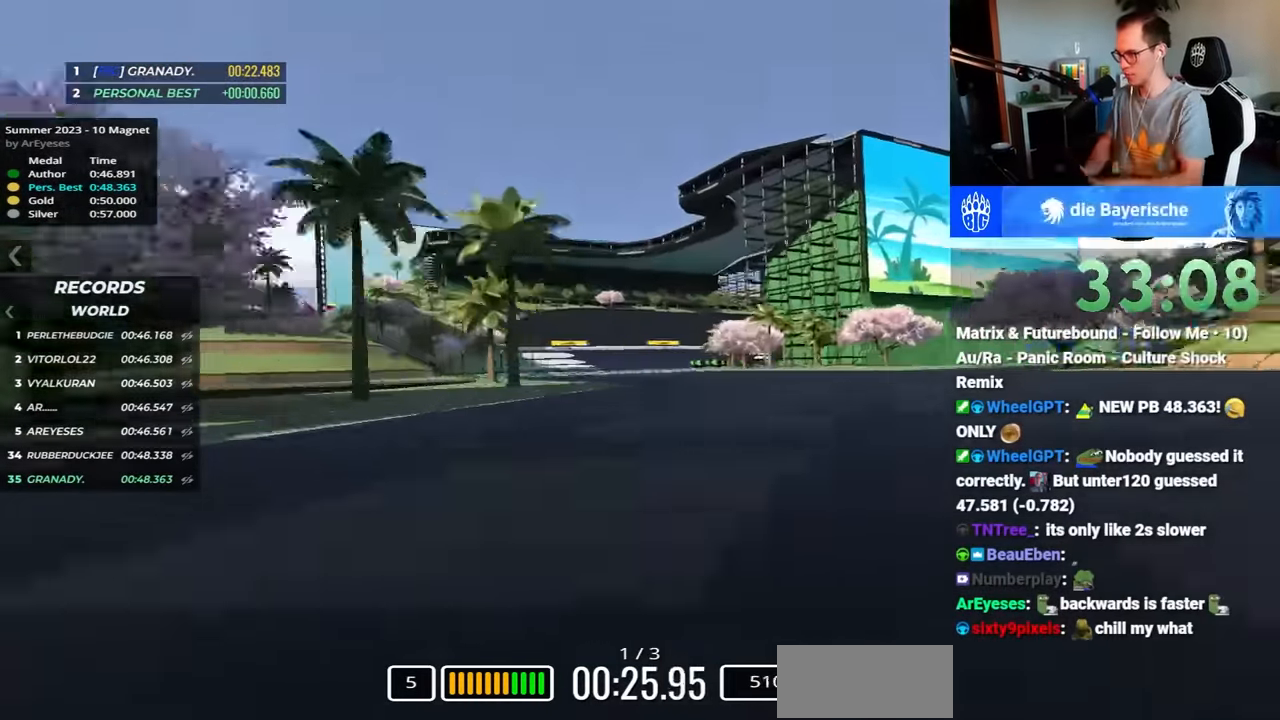
{"keys": ["right", "up"], "events": [[267, "left", "up"], [300, "right", "down"]]}
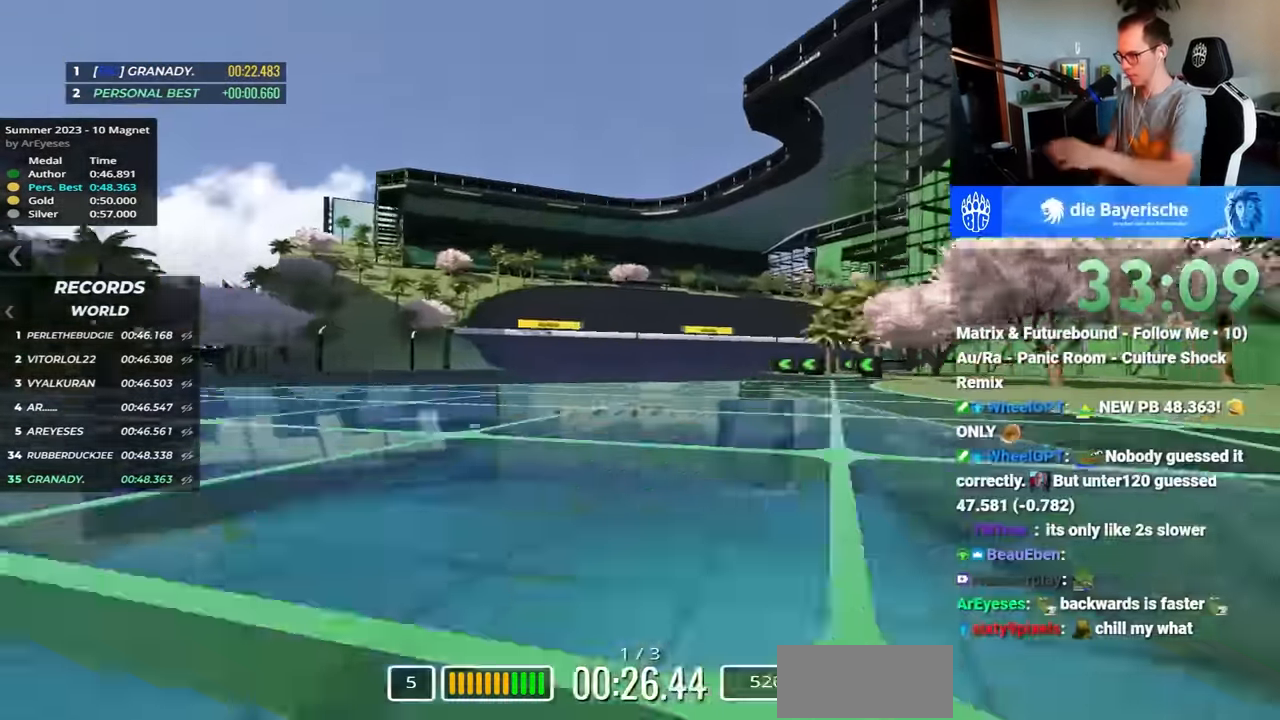
{"keys": ["right", "up"]}
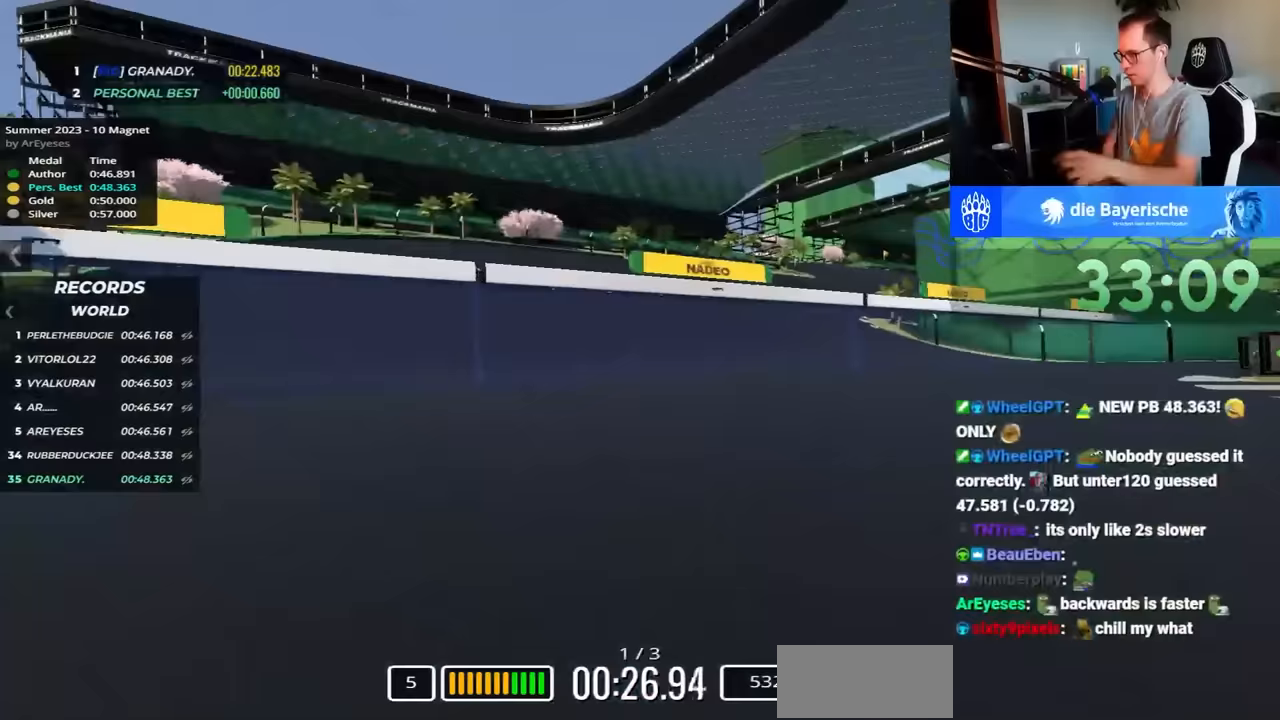
{"keys": ["right", "up"], "events": []}
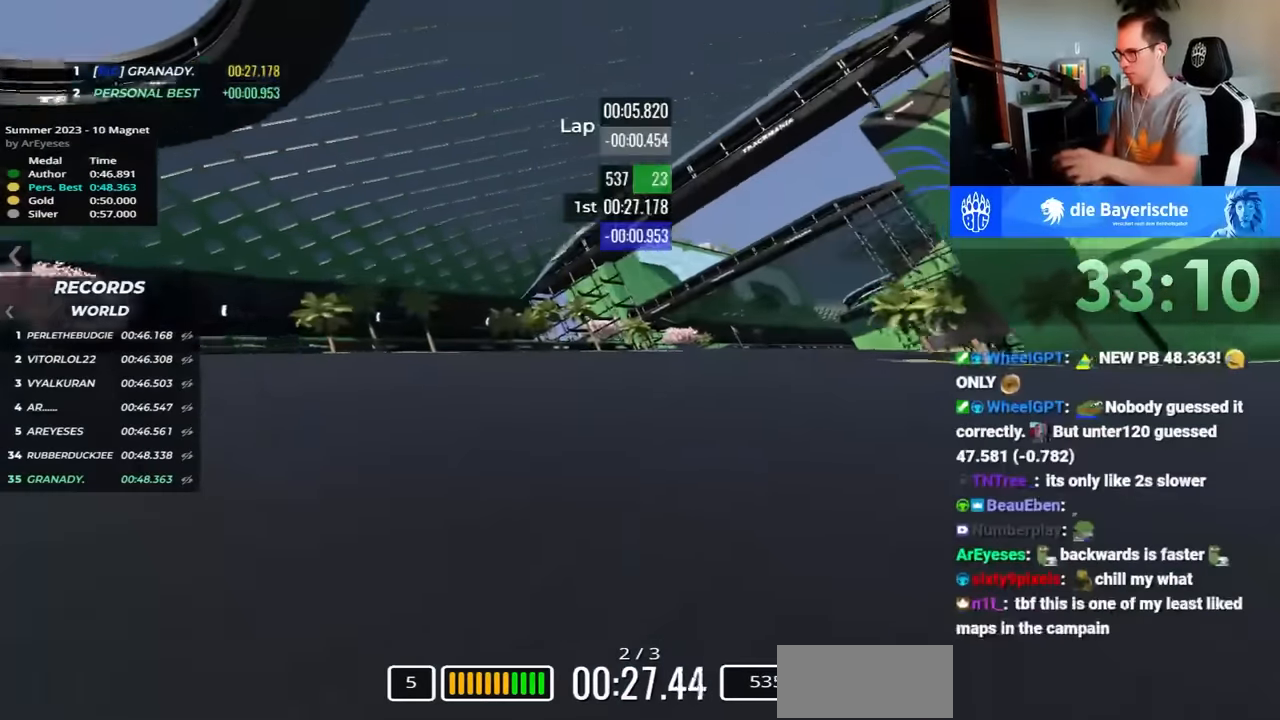
{"keys": ["up"], "events": [[367, "right", "up"]]}
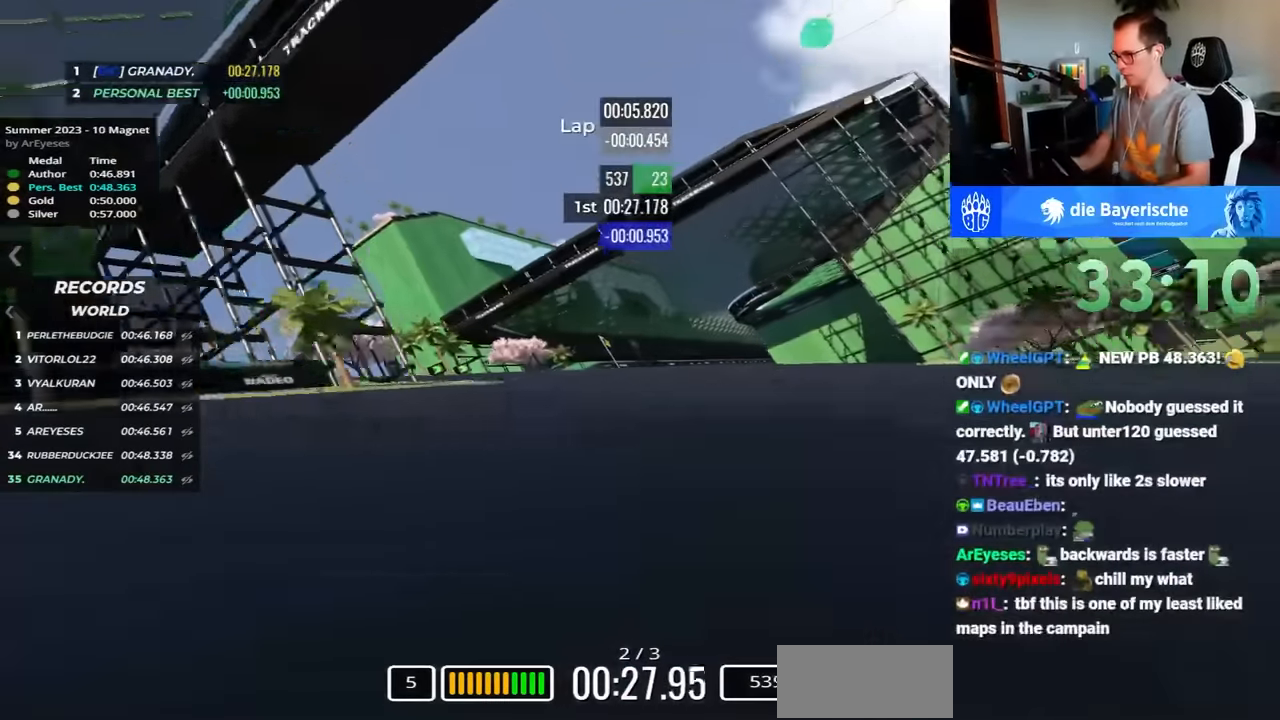
{"keys": ["right", "up"], "events": [[483, "right", "down"]]}
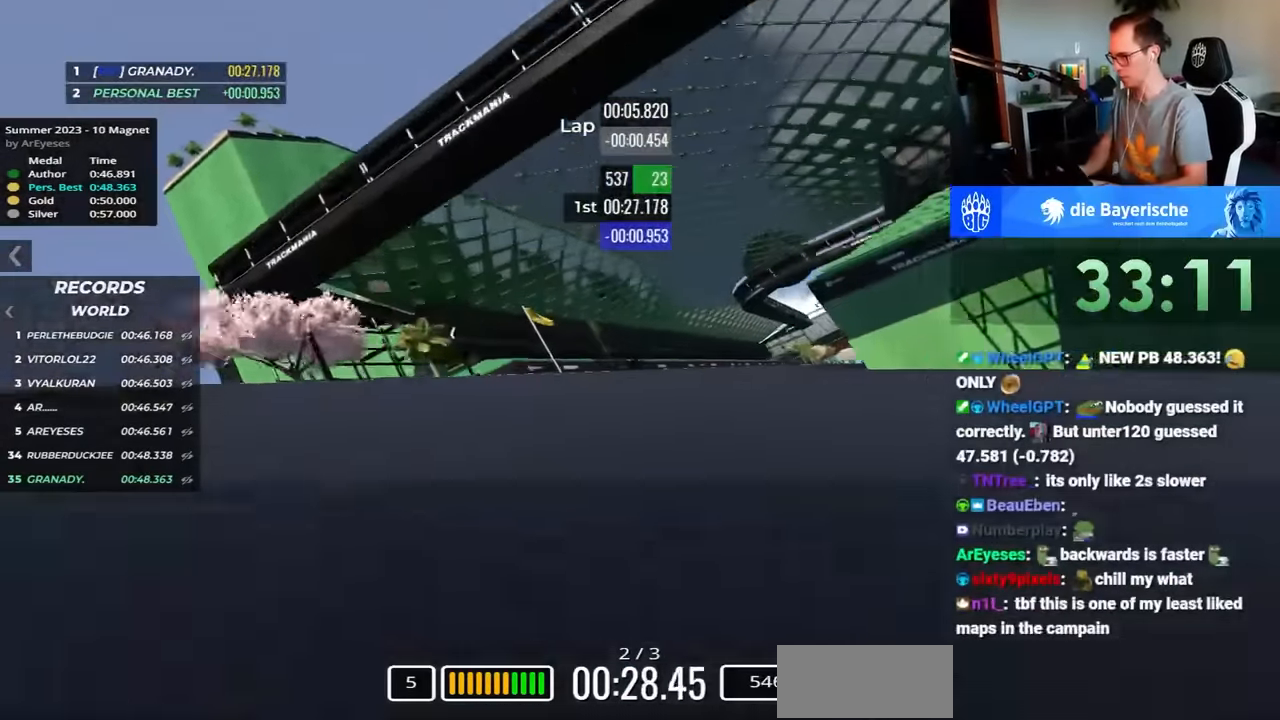
{"keys": ["right", "up"], "events": []}
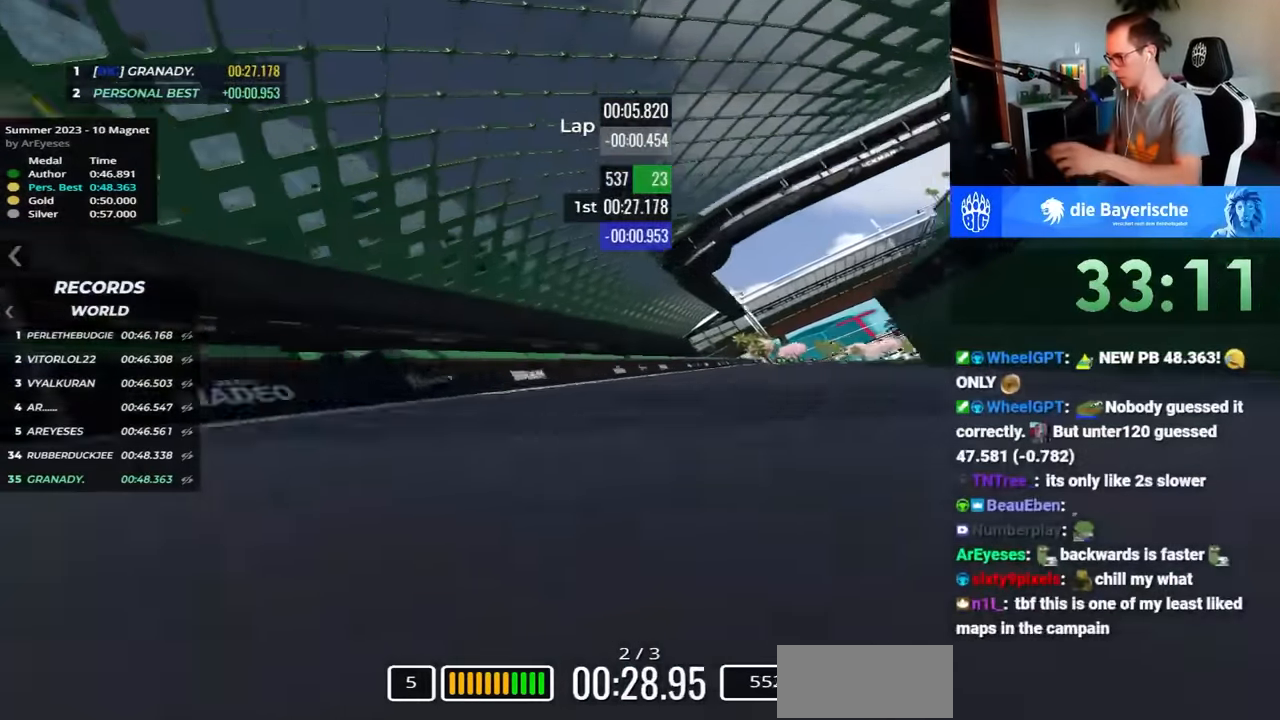
{"keys": ["right", "up"], "events": []}
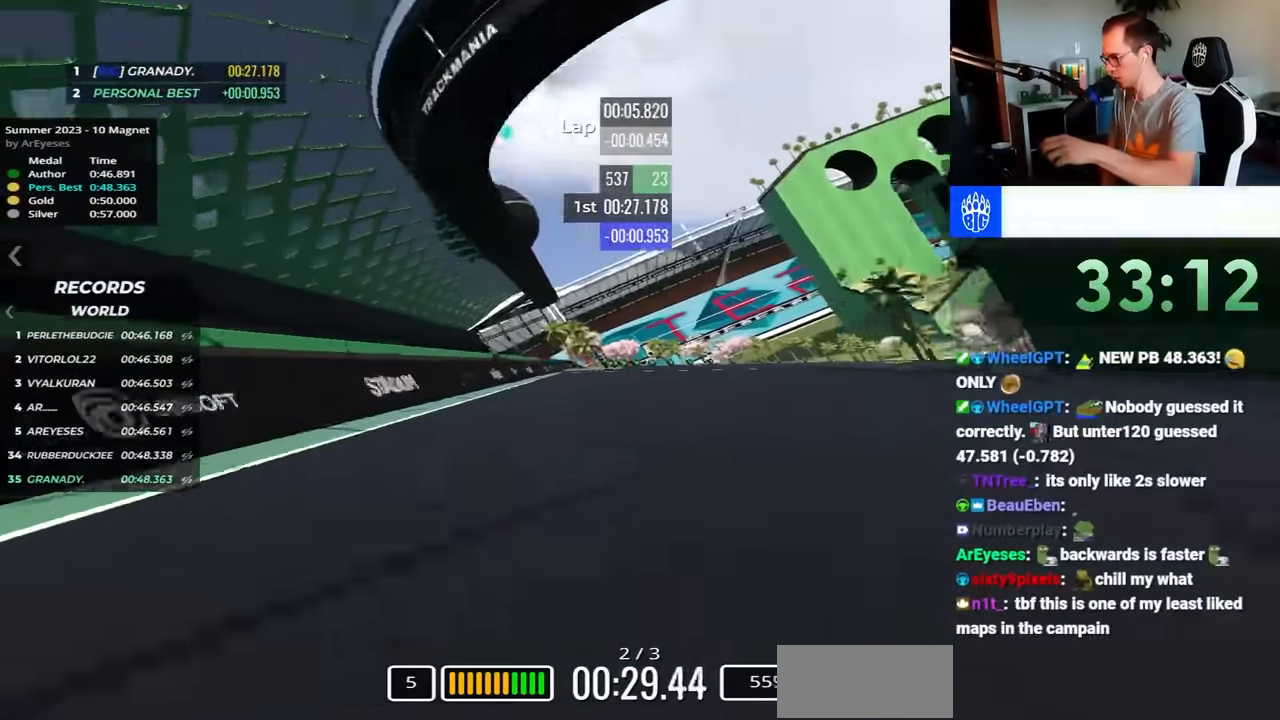
{"keys": ["right"], "events": [[183, "up", "up"]]}
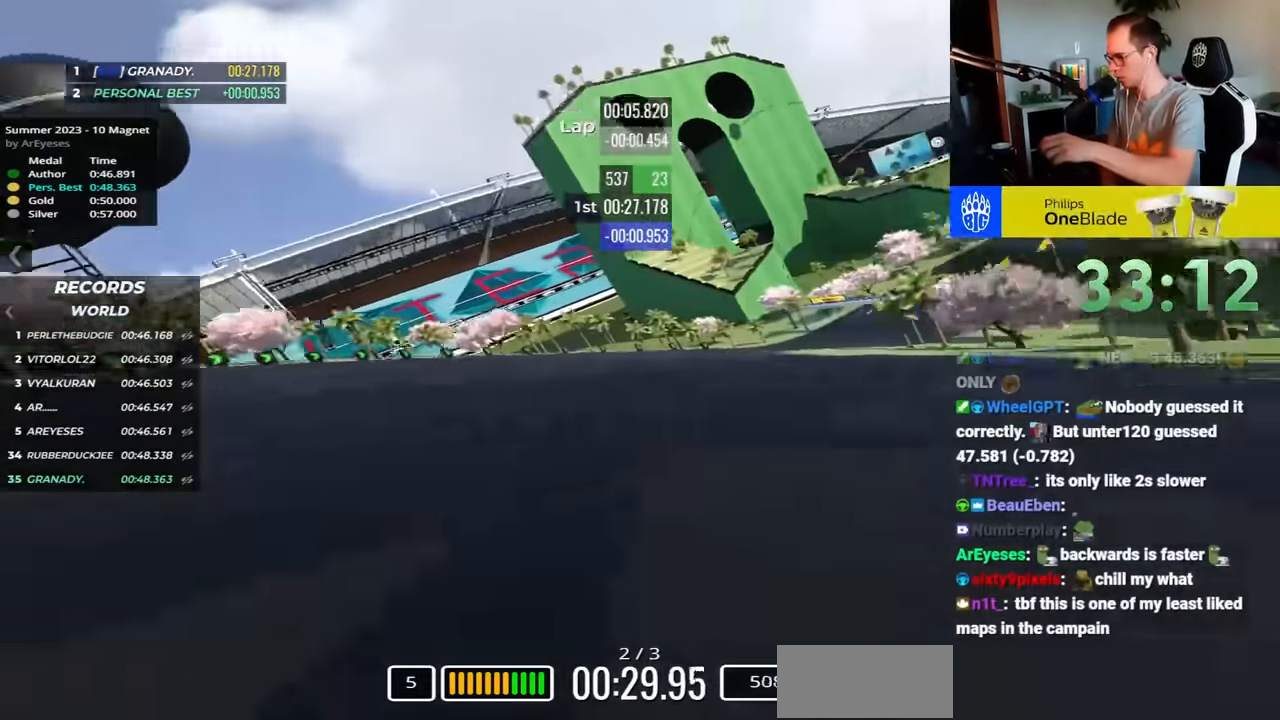
{"keys": ["right", "up"], "events": [[50, "up", "down"], [67, "up", "up"], [250, "up", "down"], [367, "up", "up"], [483, "up", "down"]]}
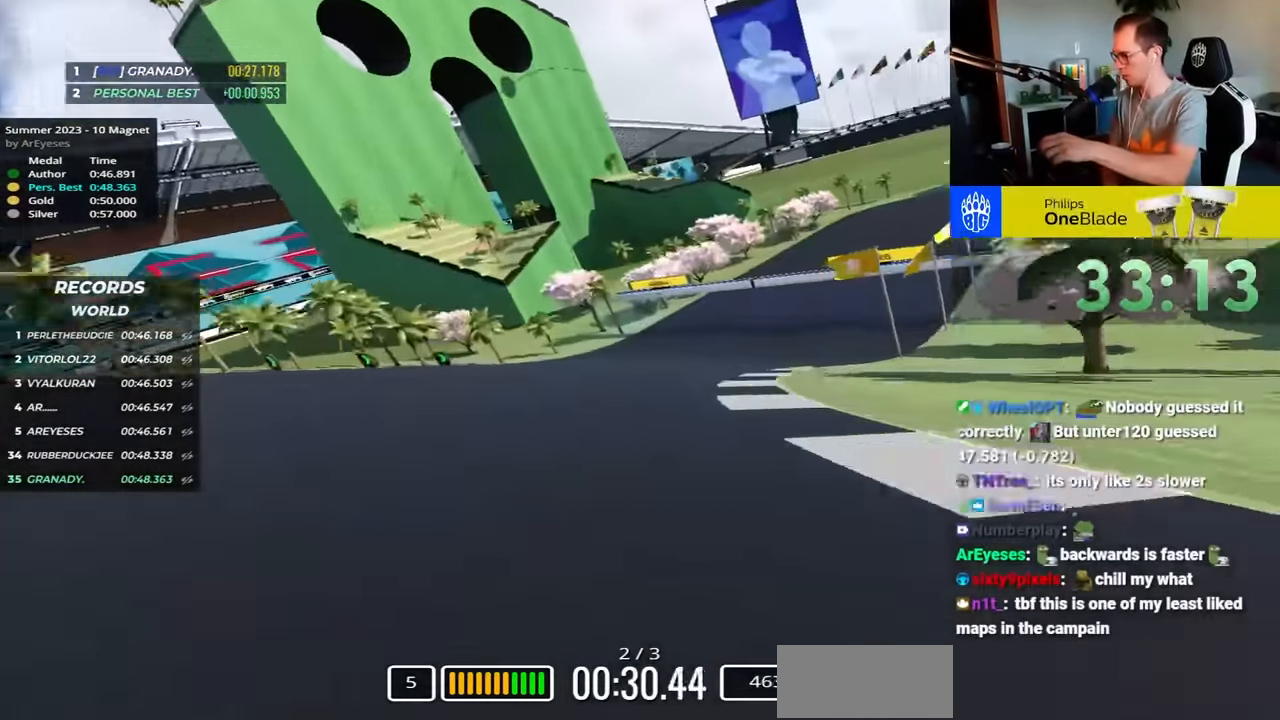
{"keys": ["right", "up"], "events": []}
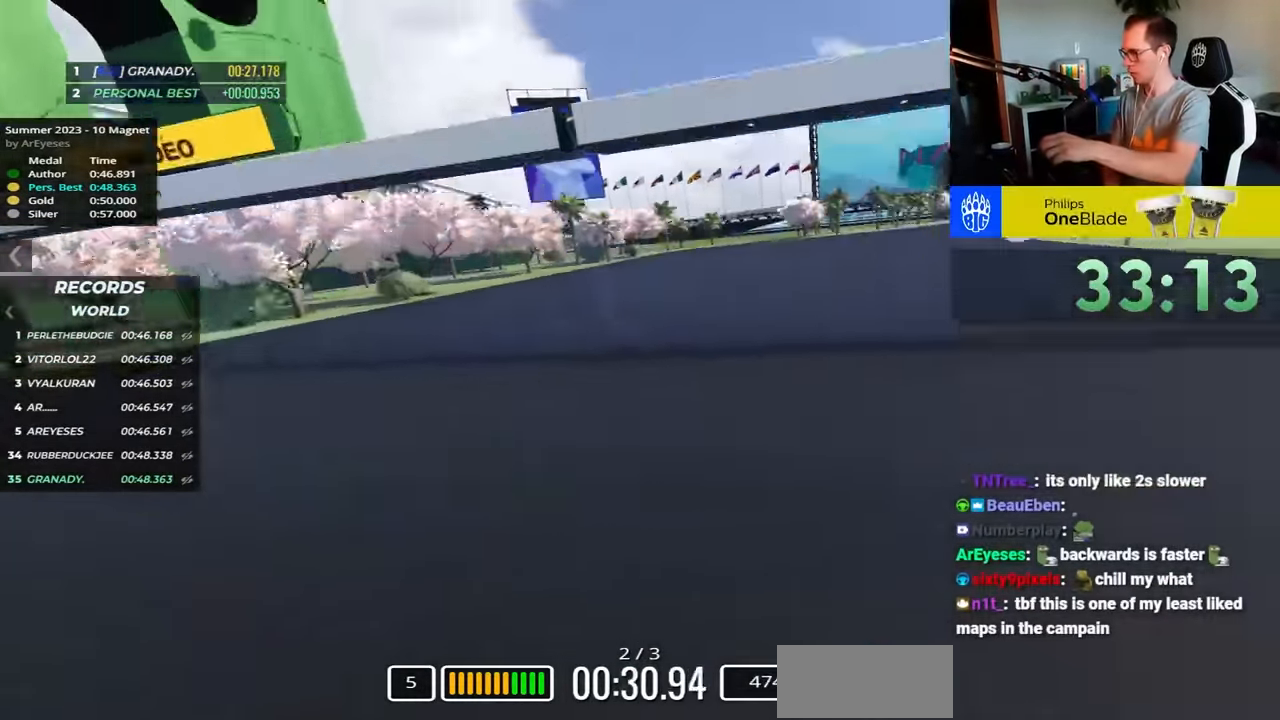
{"keys": ["right", "up"], "events": []}
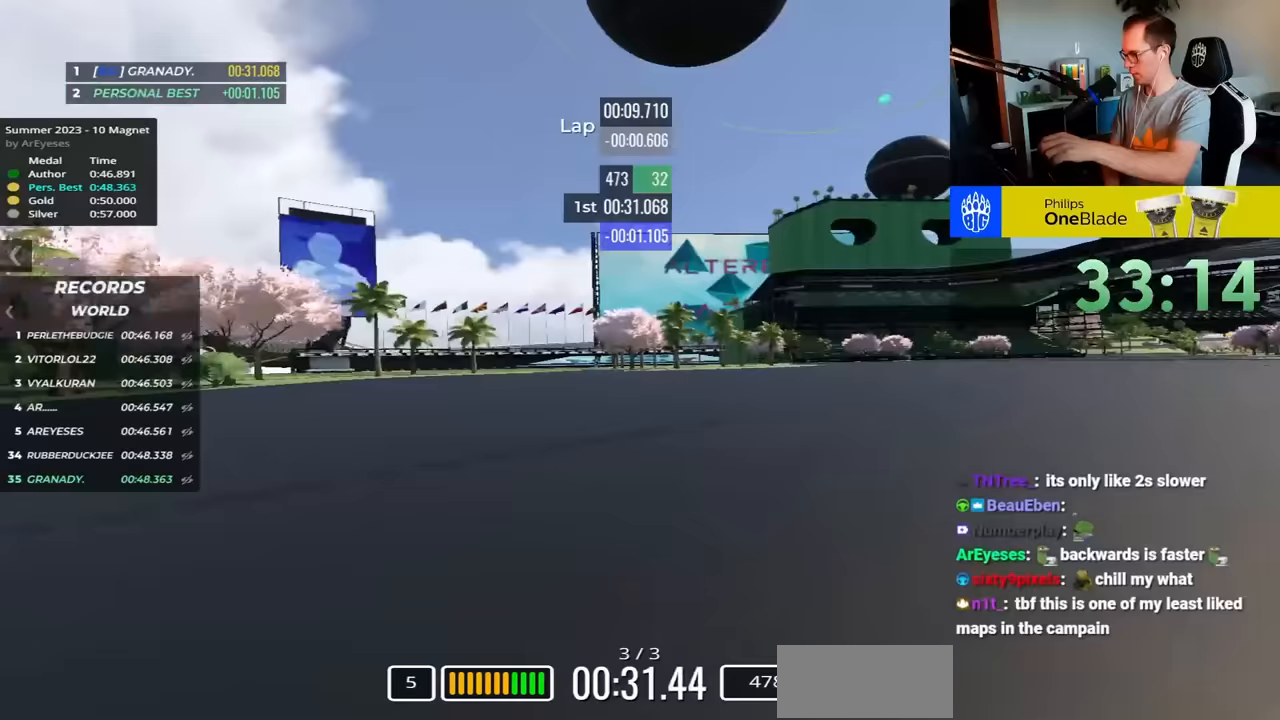
{"keys": ["right", "up"], "events": [[250, "up", "up"], [300, "up", "down"]]}
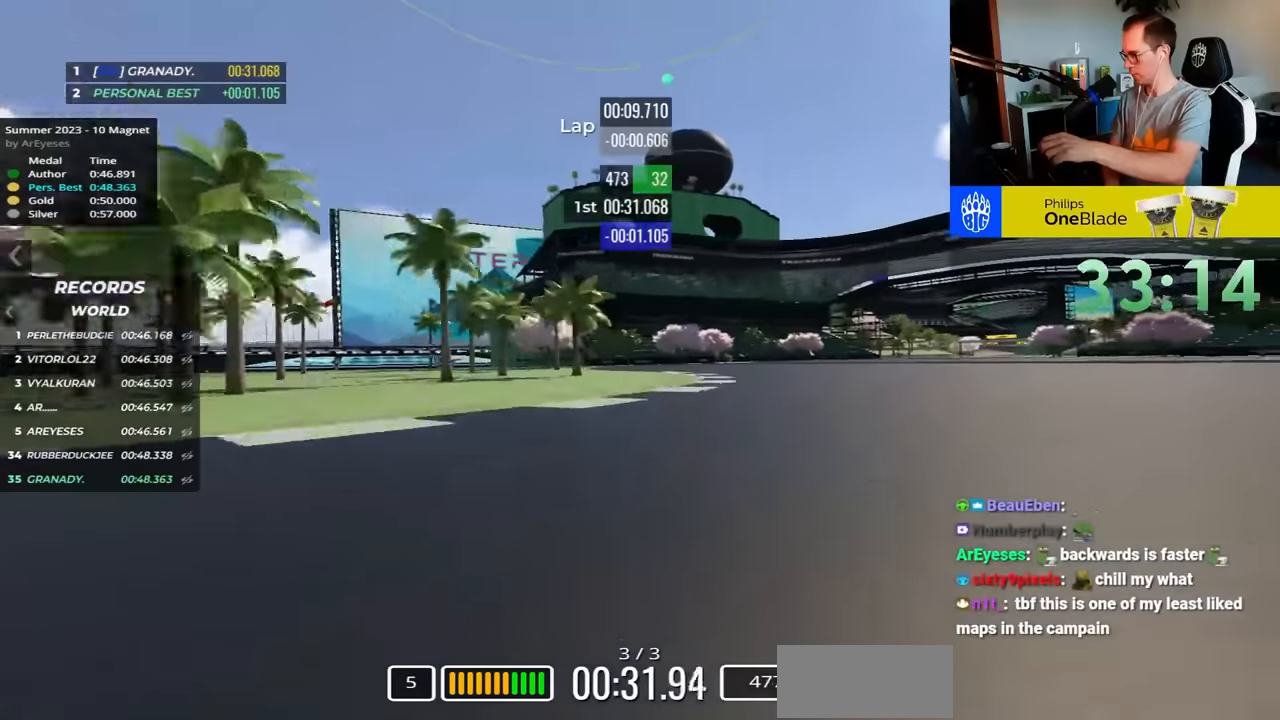
{"keys": ["right", "up"], "events": []}
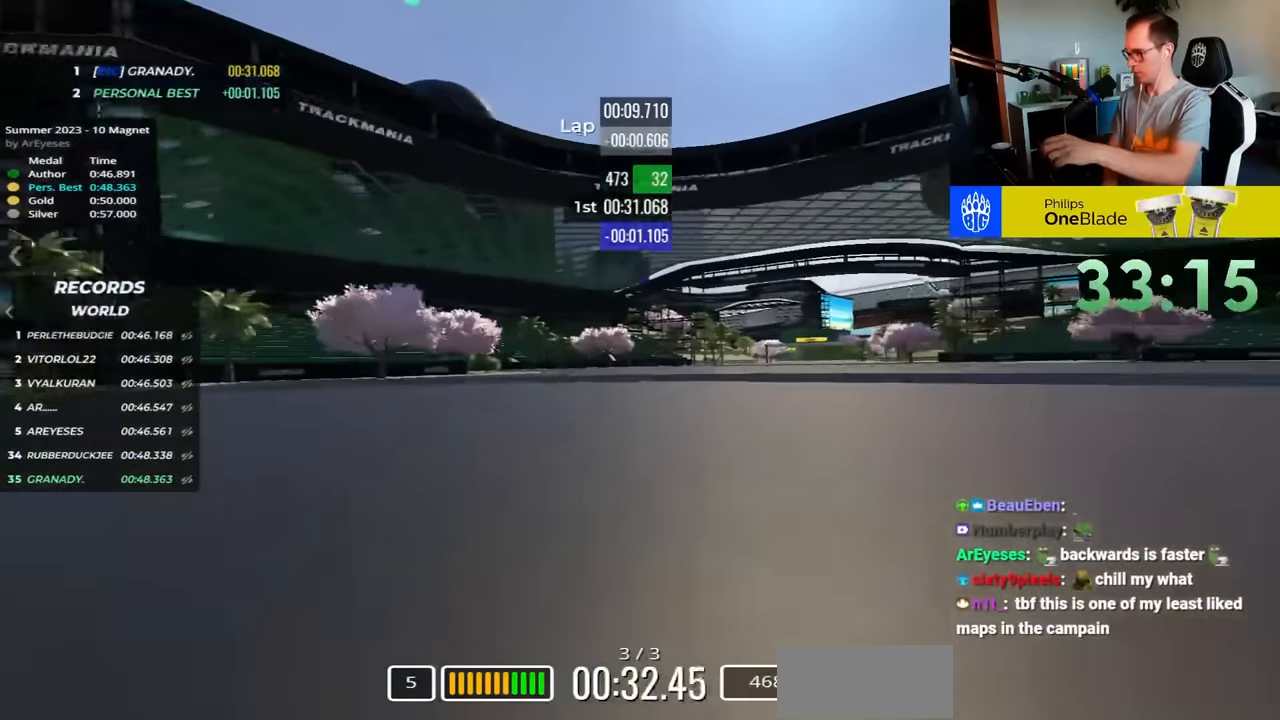
{"keys": ["right", "up"], "events": []}
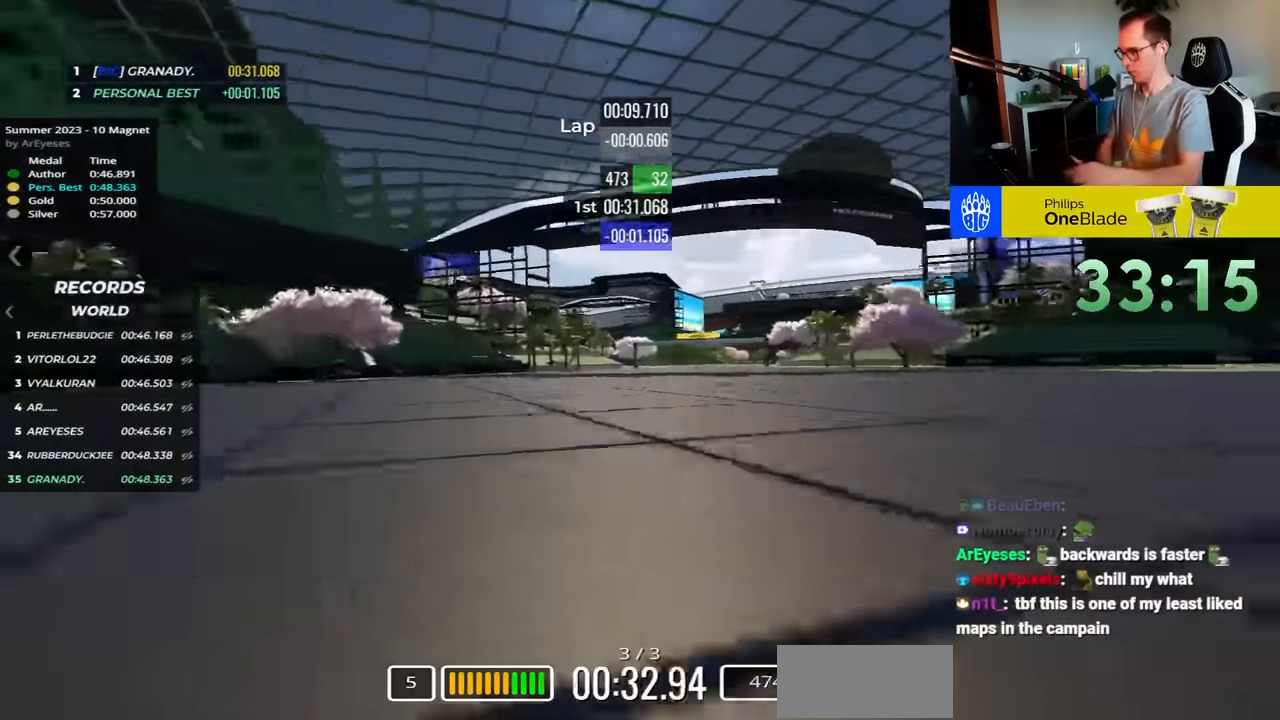
{"keys": ["right", "up"], "events": []}
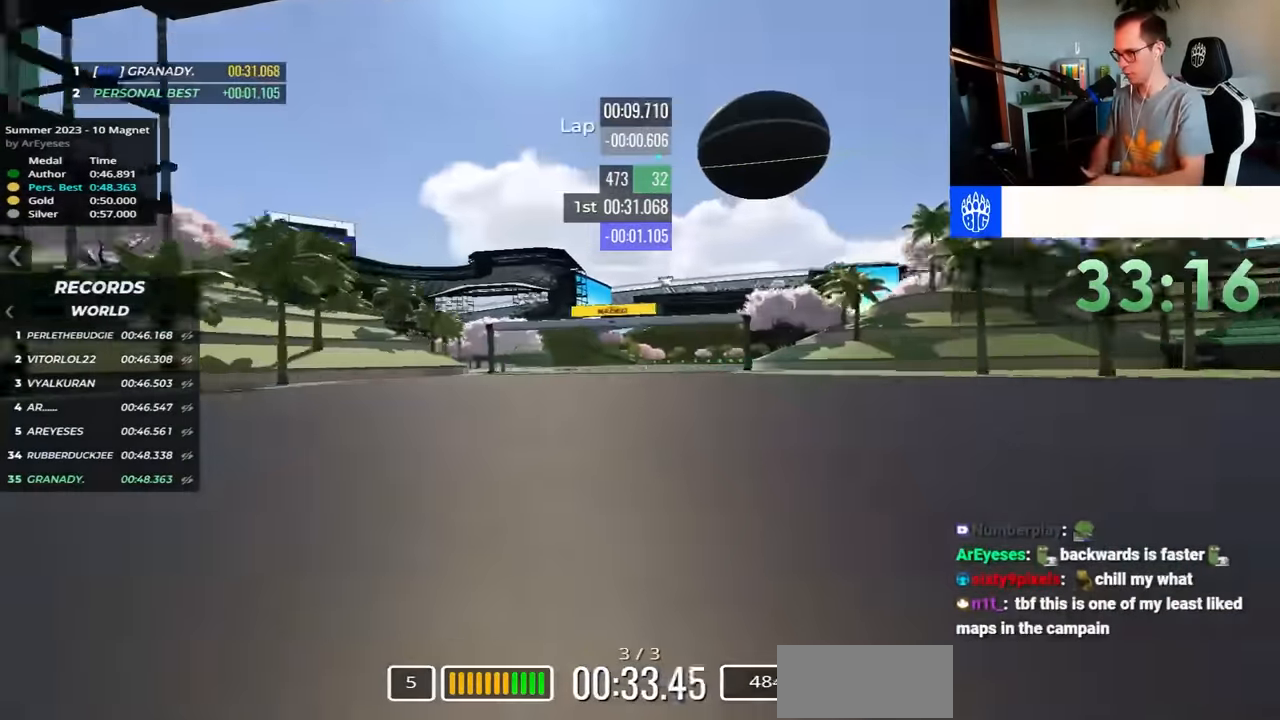
{"keys": ["left", "up"], "events": [[167, "right", "up"], [233, "left", "down"]]}
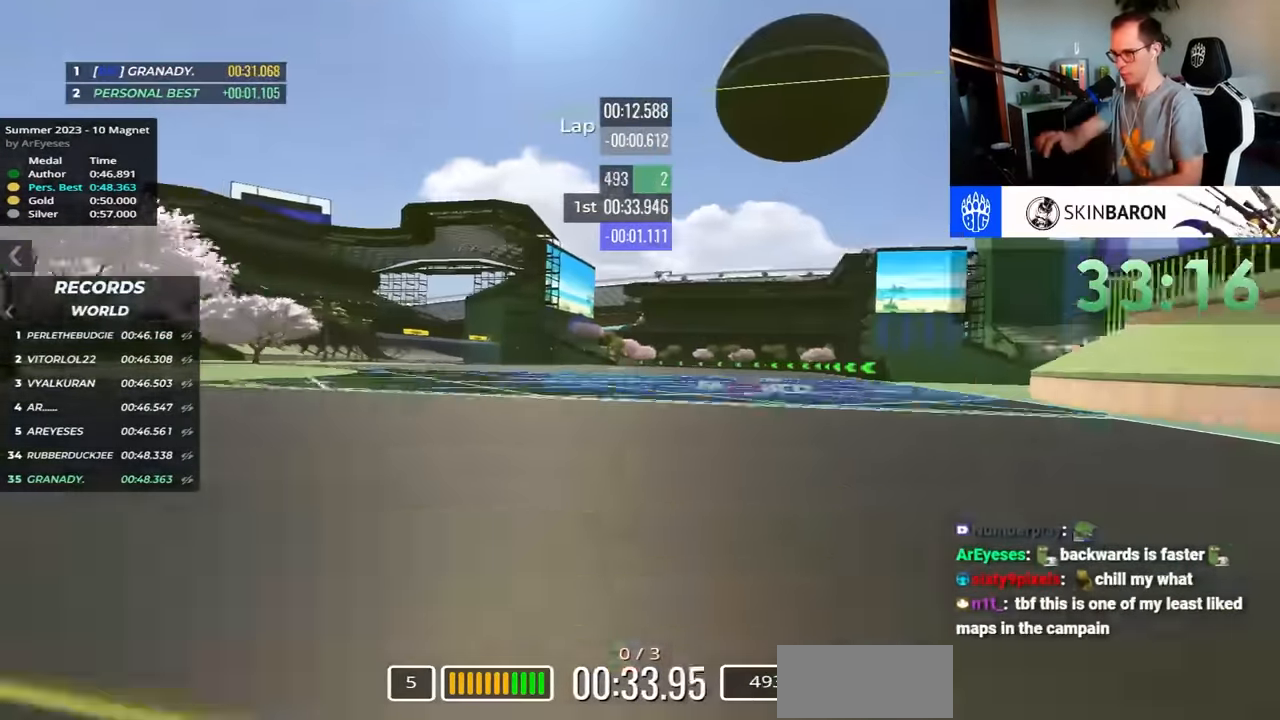
{"keys": ["left", "up"], "events": []}
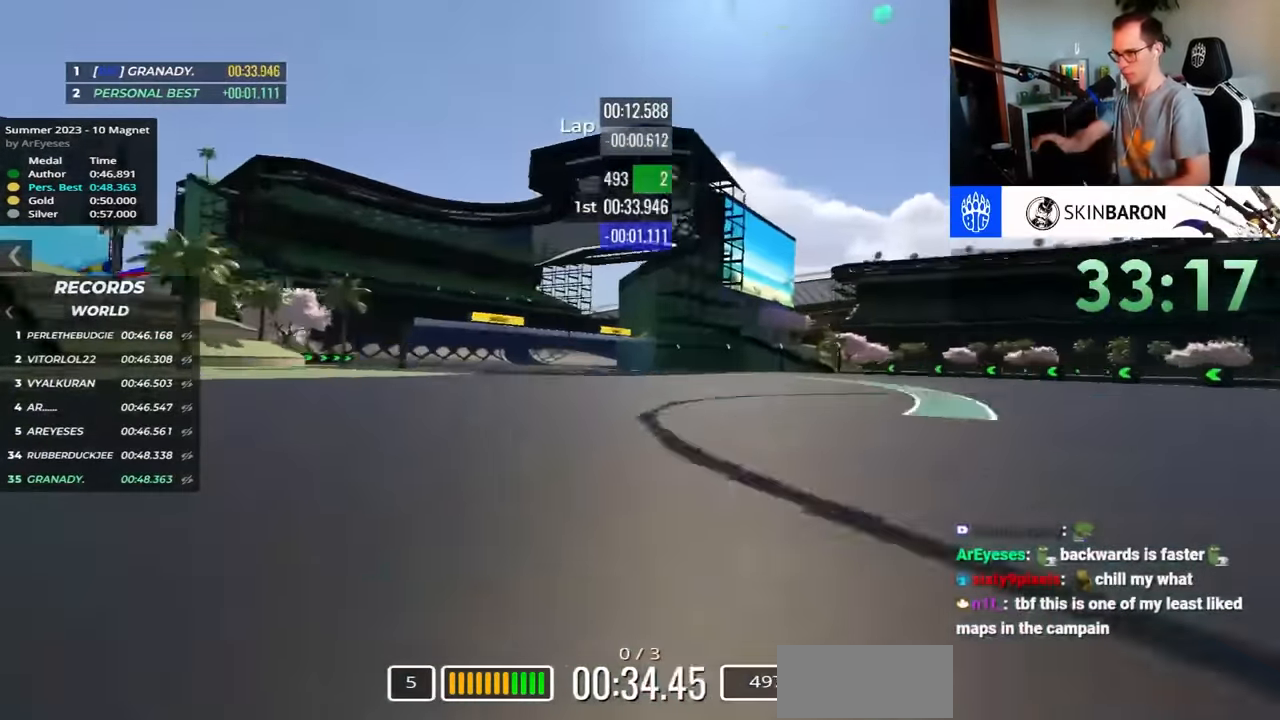
{"keys": ["left", "up"], "events": []}
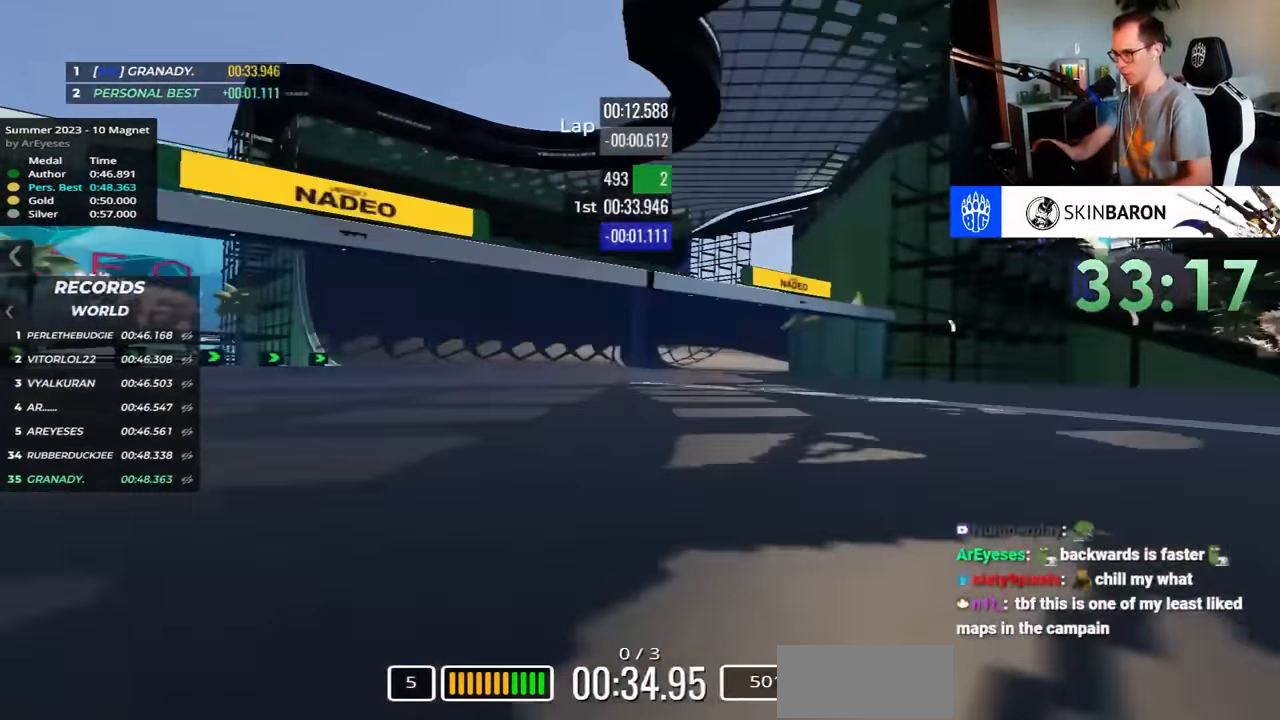
{"keys": ["right", "up"], "events": [[117, "left", "up"], [200, "right", "down"]]}
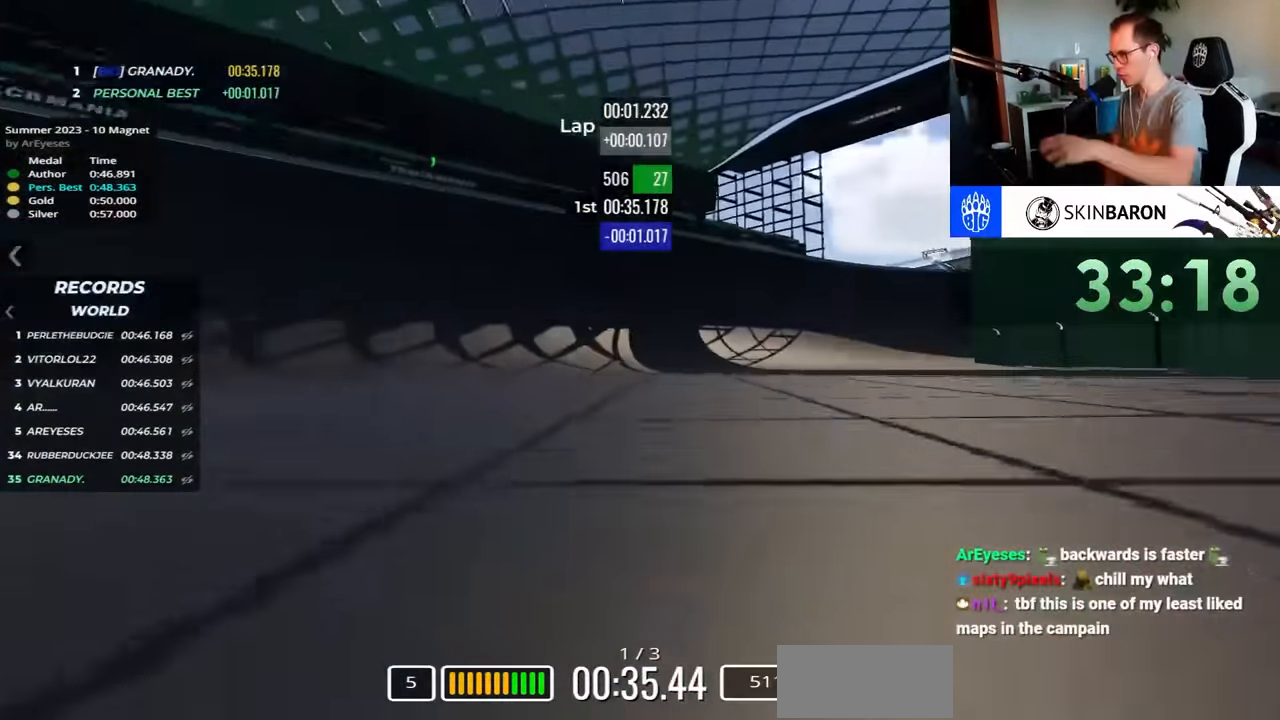
{"keys": ["right", "up"], "events": []}
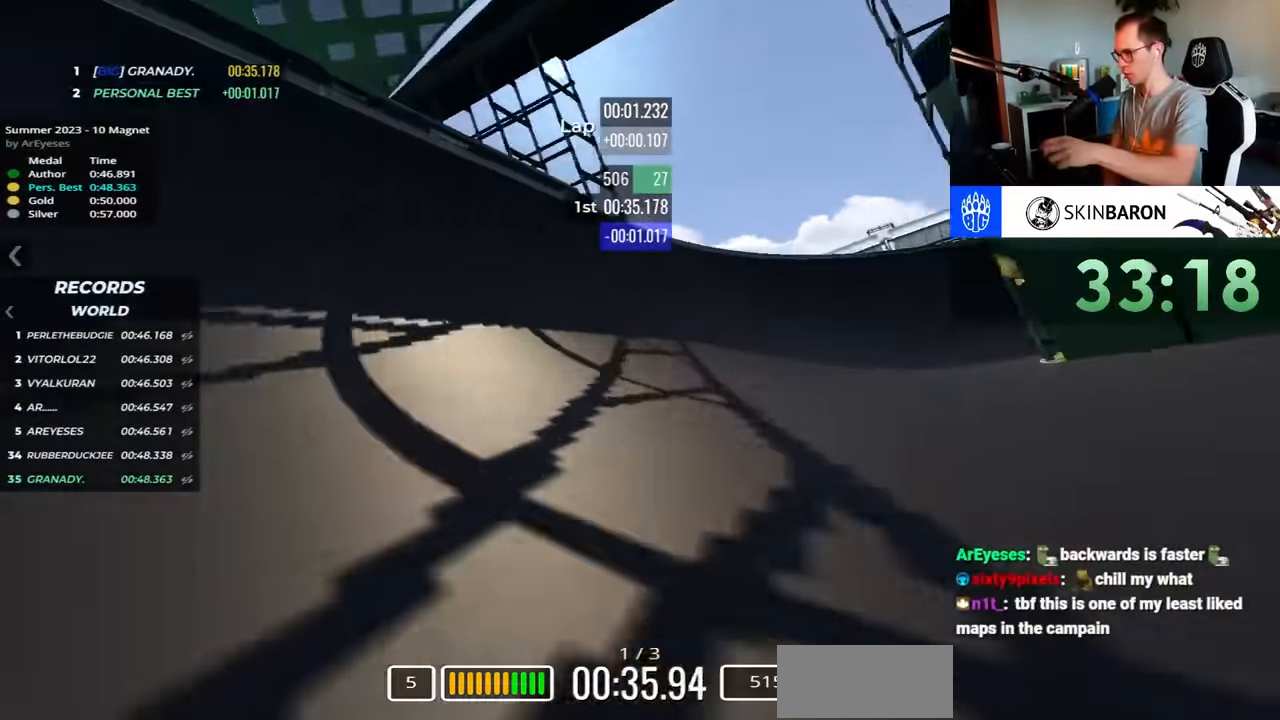
{"keys": ["right", "up"], "events": []}
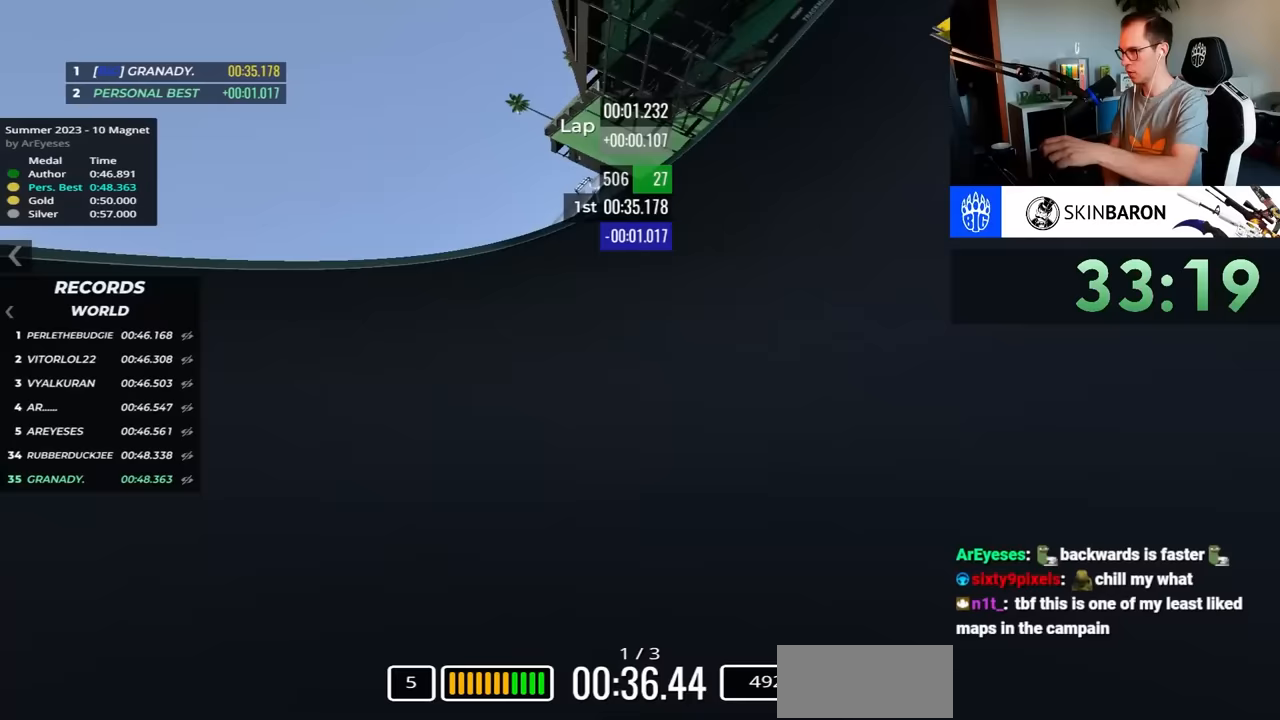
{"keys": ["right", "up"], "events": []}
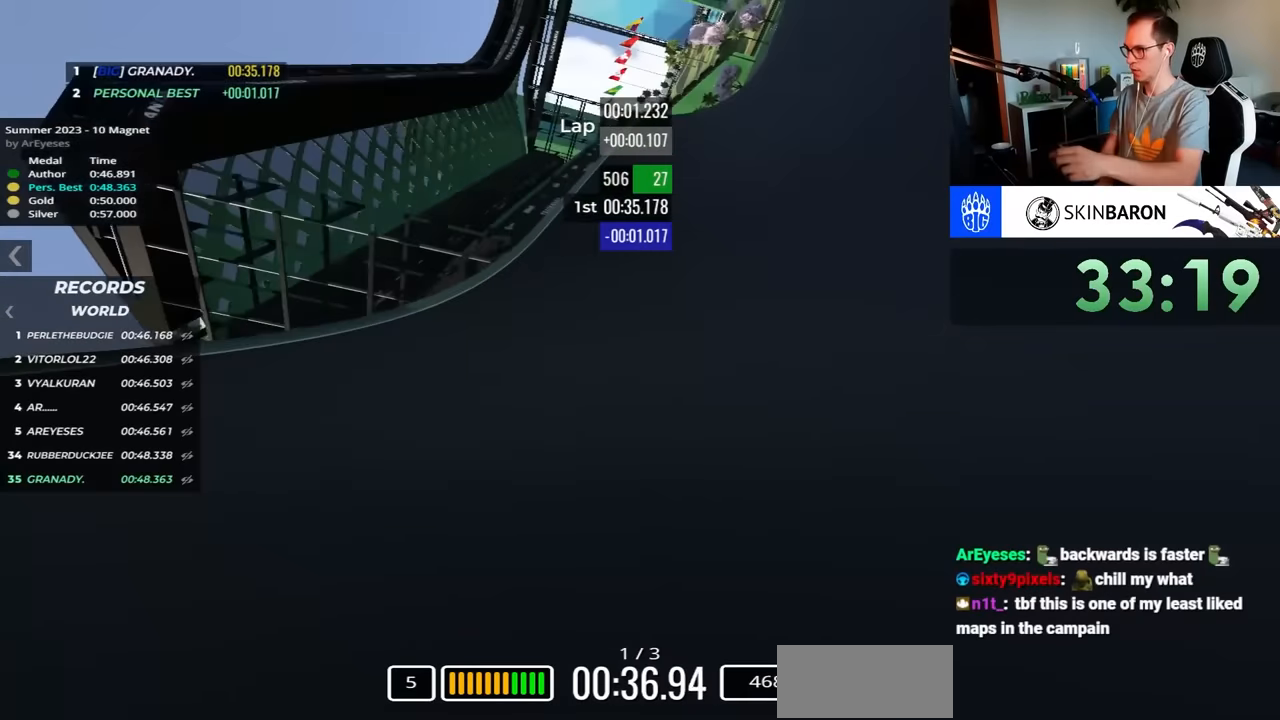
{"keys": ["right", "up"], "events": []}